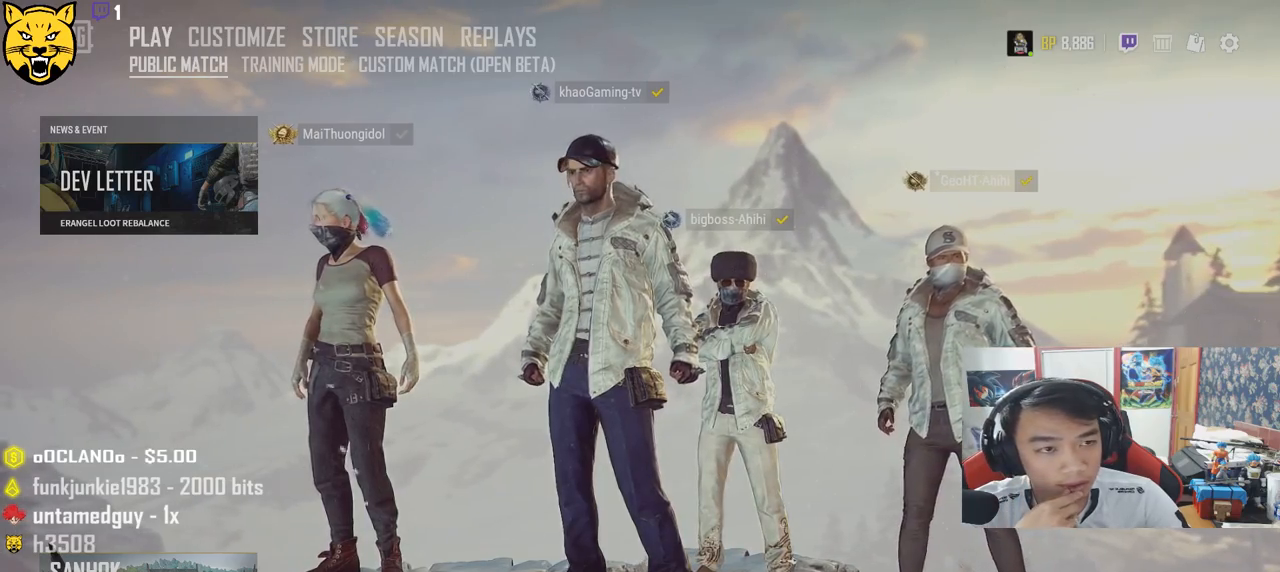
Gameplay with keyboard and mouse; each line is a JSON object with the keys and mouse buttons held at the frame after it. "events" lists presses ("down") and releases ("up") of "a", "c", "ctrl", "d", "e", "f", "q", "r", "s", "shift", "space", "tab", "v", "w", "x", "z", "mouse_left", "mouse_wheel" and "mouse_right" between this image and that frame as [ms after this image, input, new state], when the widget could be followed in between. "mouse_left", "mouse_wheel", "mouse_right" = the "left", "wheel", "right" buttons of the "mouse" list. No other keys are recorded. "wheel" means that the mouse wheel is clicked or scrolled. Mouse movement is not recorded.
{"keys": [], "mouse": [], "events": [[133, "mouse_left", "down"], [167, "mouse_left", "up"], [250, "mouse_left", "down"], [333, "mouse_left", "up"], [383, "mouse_left", "down"], [450, "mouse_left", "up"]]}
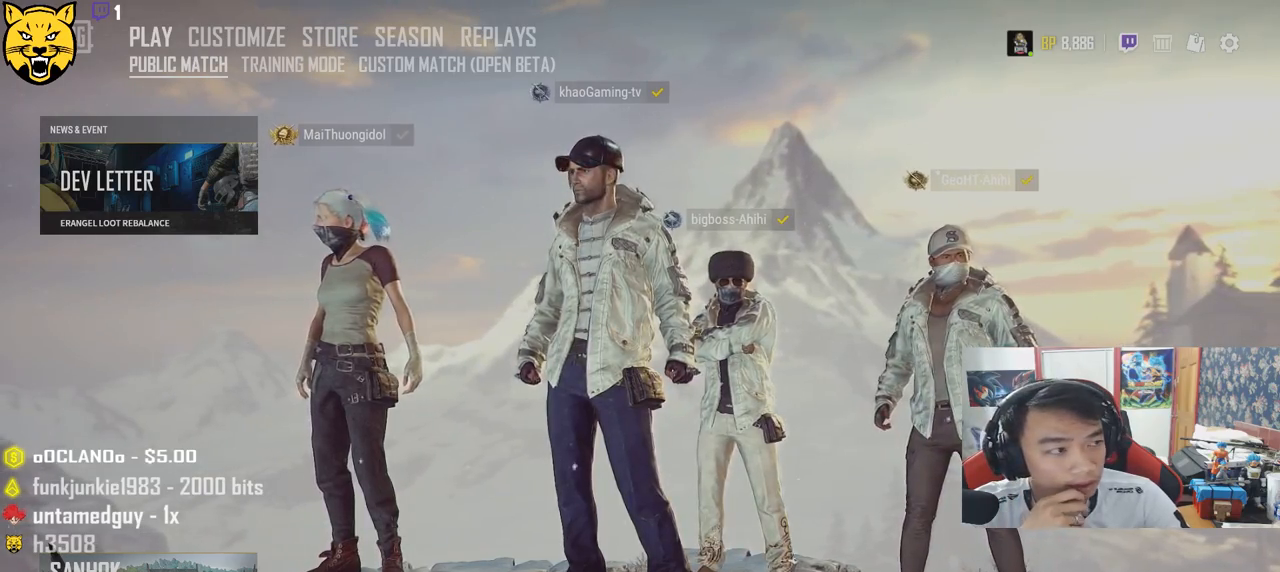
{"keys": [], "mouse": [], "events": []}
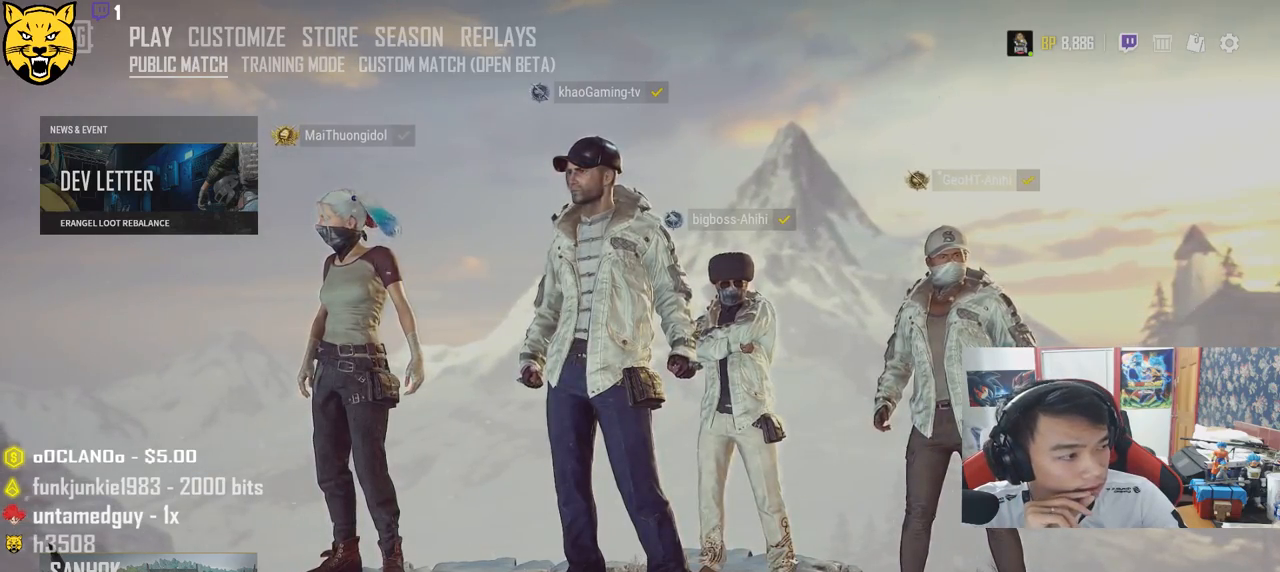
{"keys": [], "mouse": [], "events": [[150, "mouse_left", "down"], [250, "mouse_left", "up"]]}
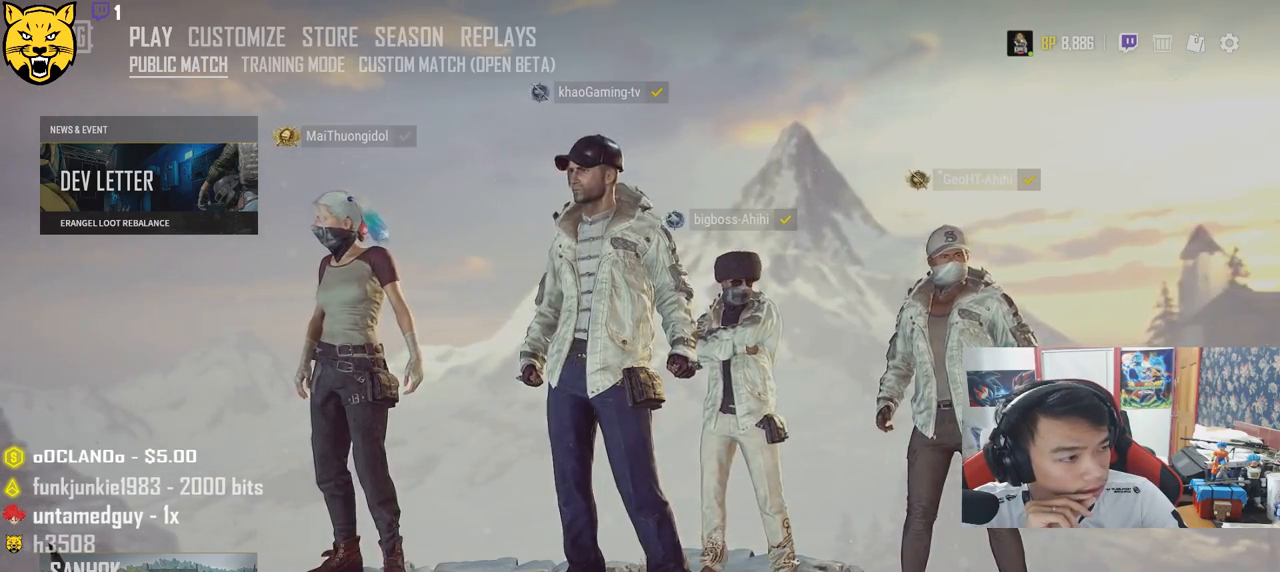
{"keys": [], "mouse": [], "events": []}
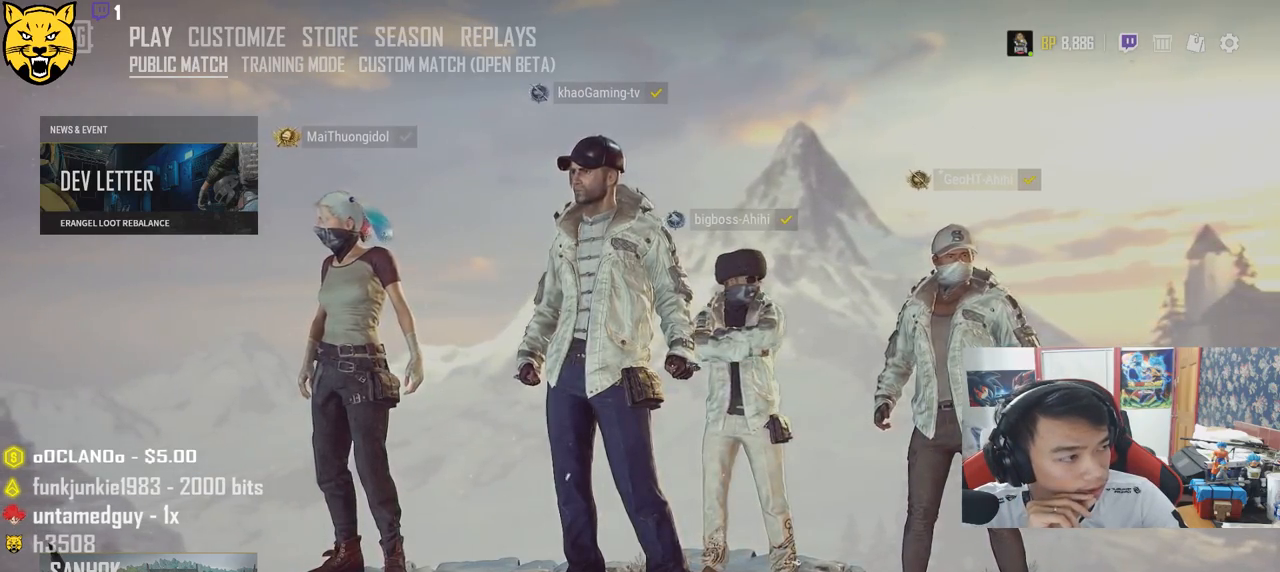
{"keys": [], "mouse": [], "events": []}
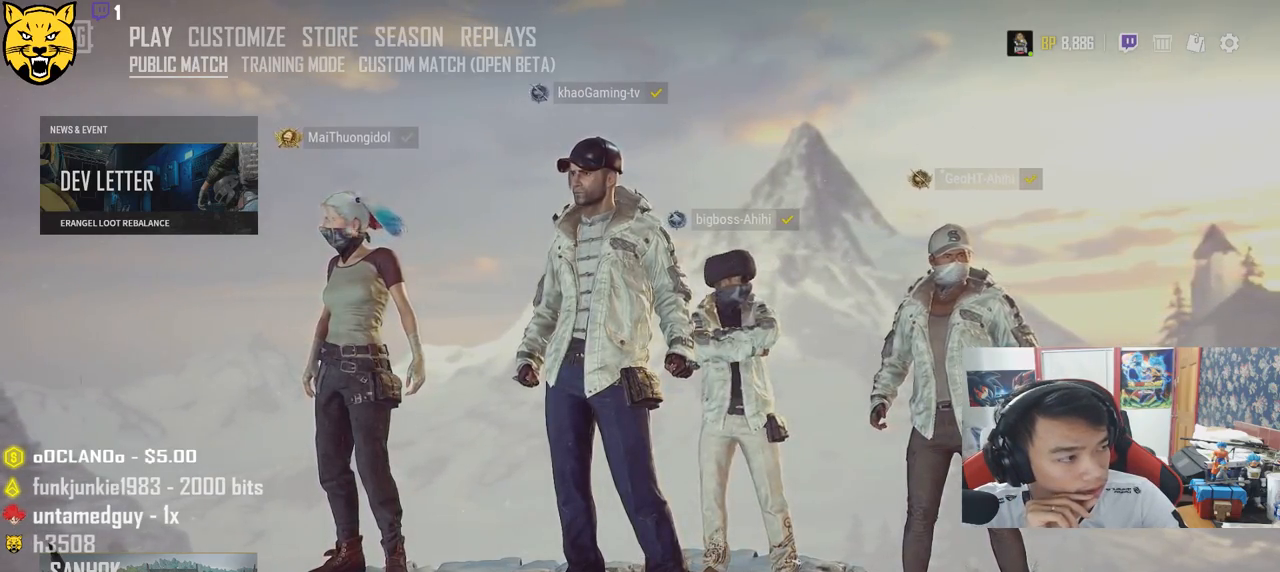
{"keys": [], "mouse": [], "events": []}
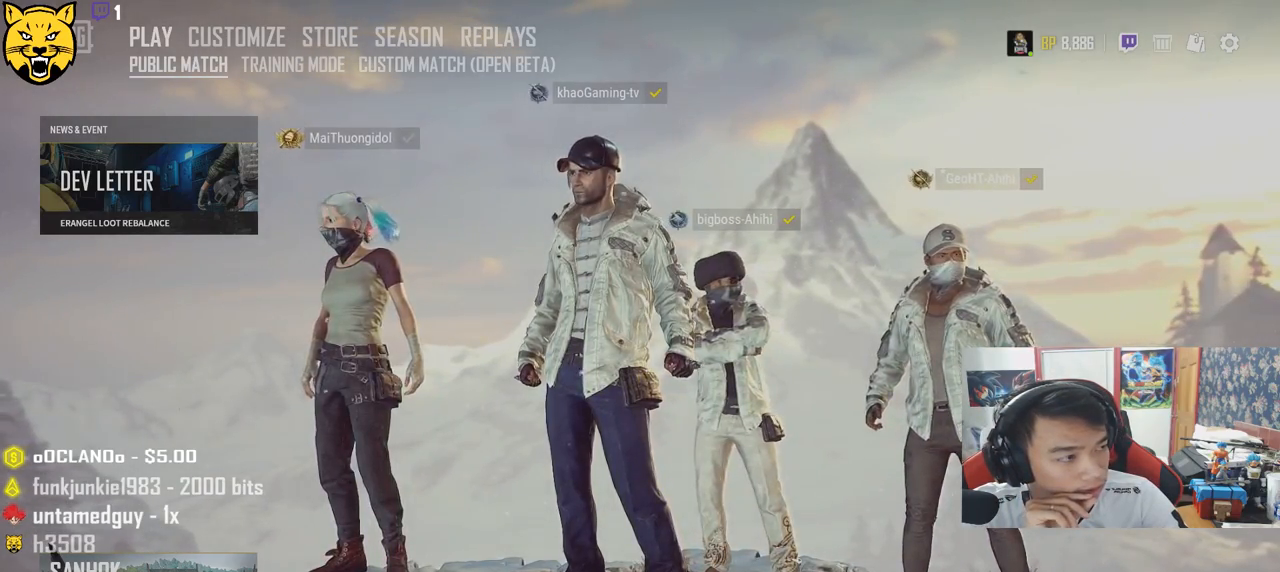
{"keys": [], "mouse": [], "events": []}
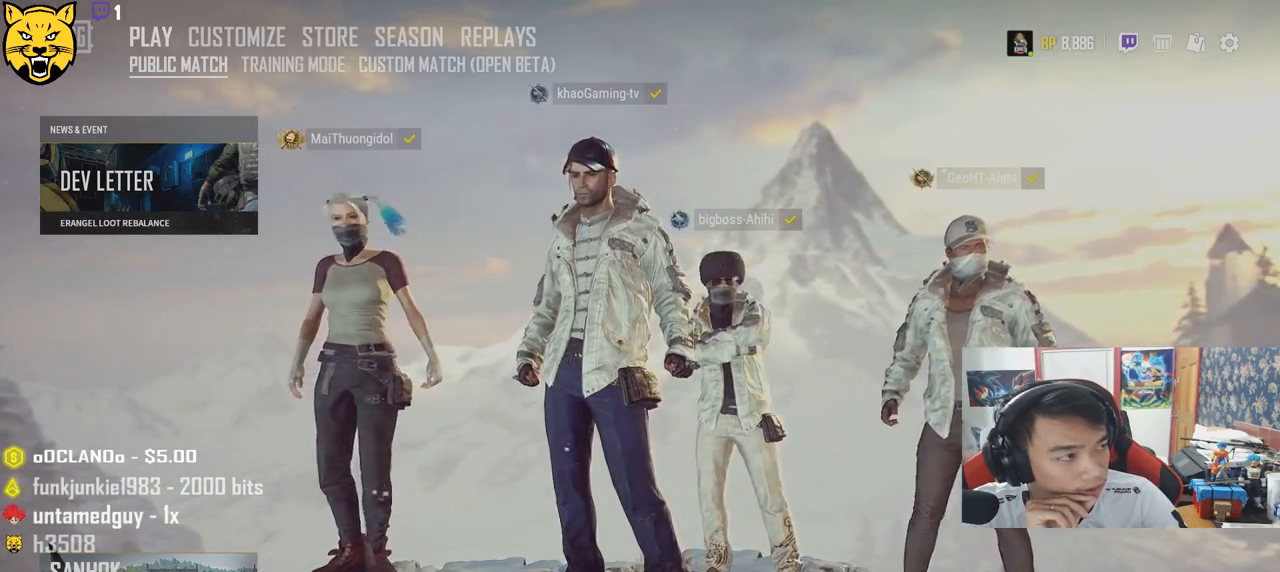
{"keys": [], "mouse": [], "events": [[33, "mouse_left", "down"], [117, "mouse_left", "up"]]}
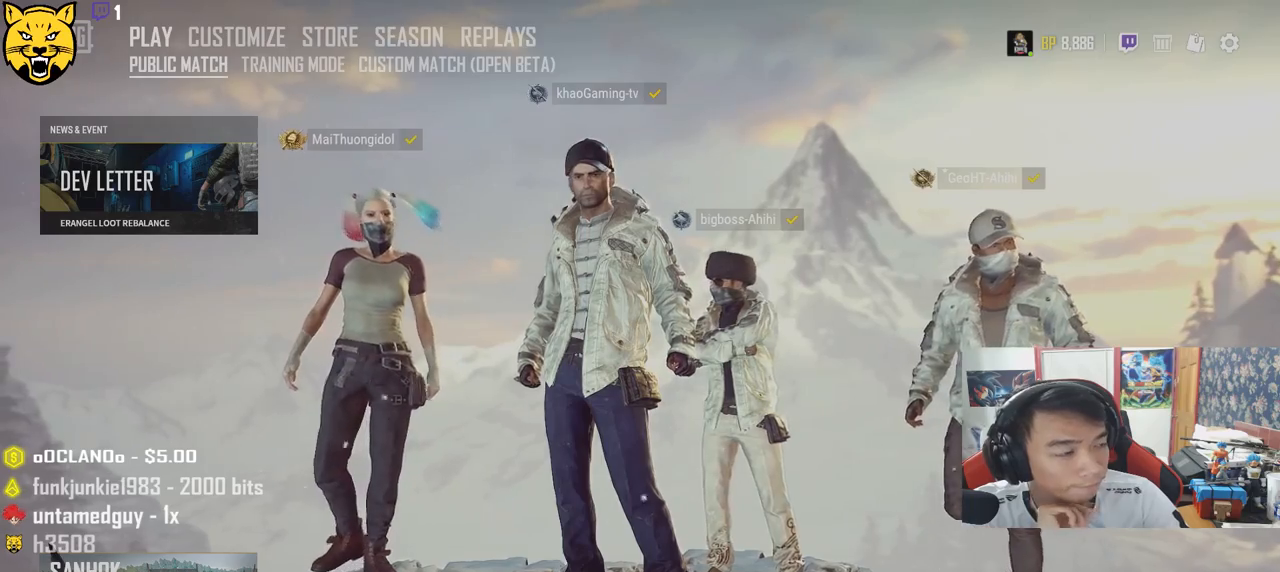
{"keys": [], "mouse": [], "events": []}
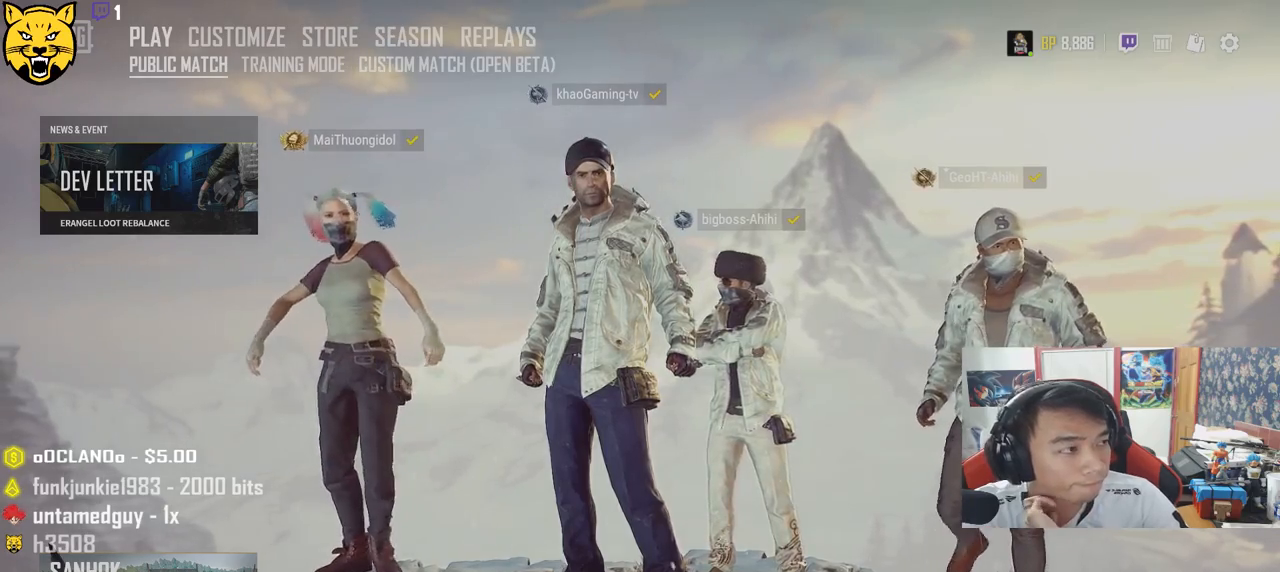
{"keys": [], "mouse": [], "events": []}
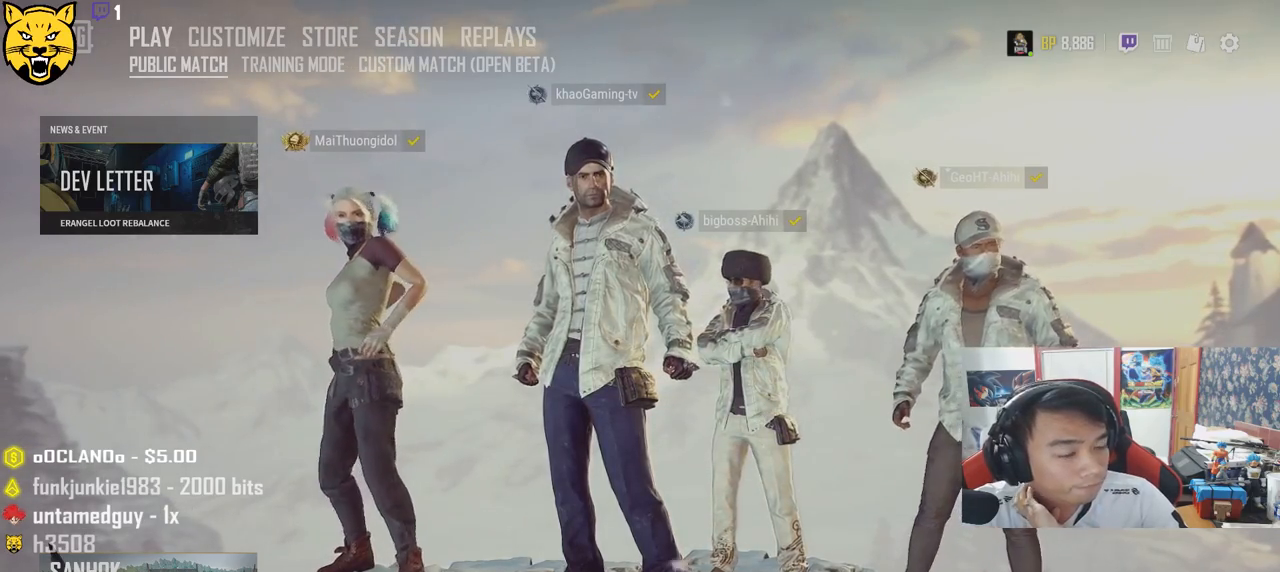
{"keys": [], "mouse": [], "events": []}
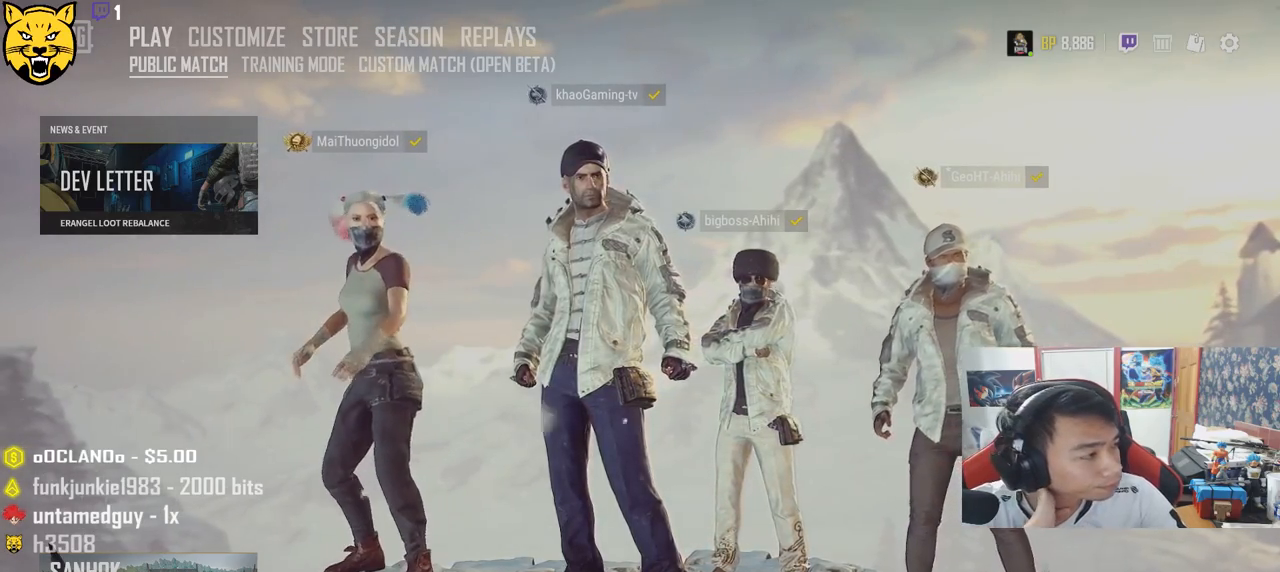
{"keys": [], "mouse": [], "events": []}
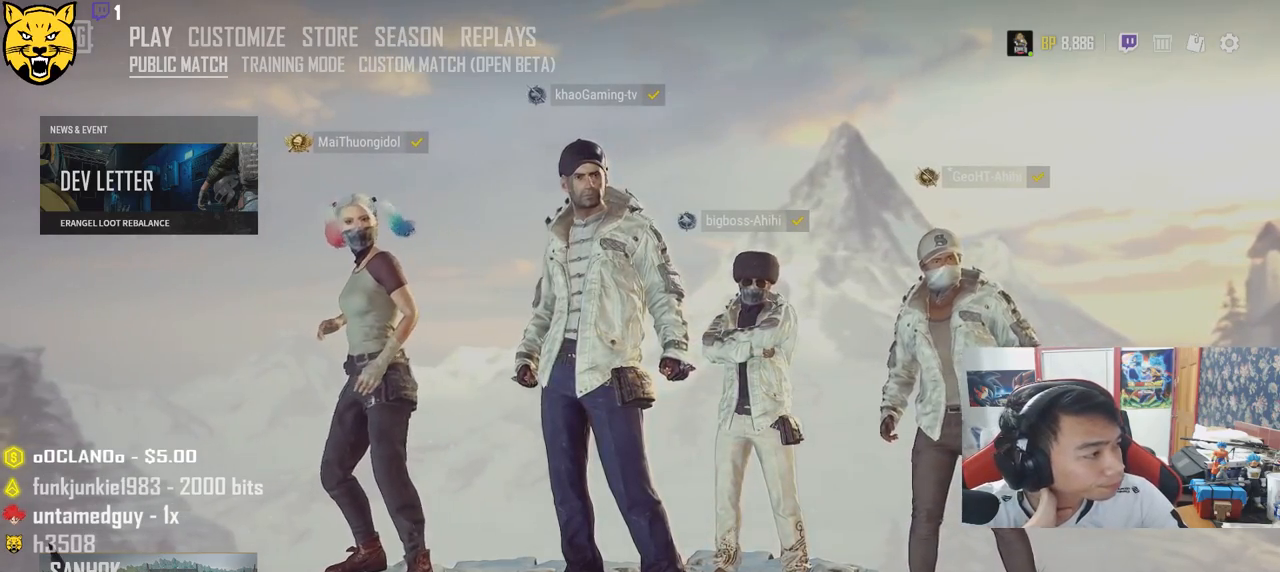
{"keys": [], "mouse": [], "events": [[117, "mouse_left", "down"], [183, "mouse_left", "up"]]}
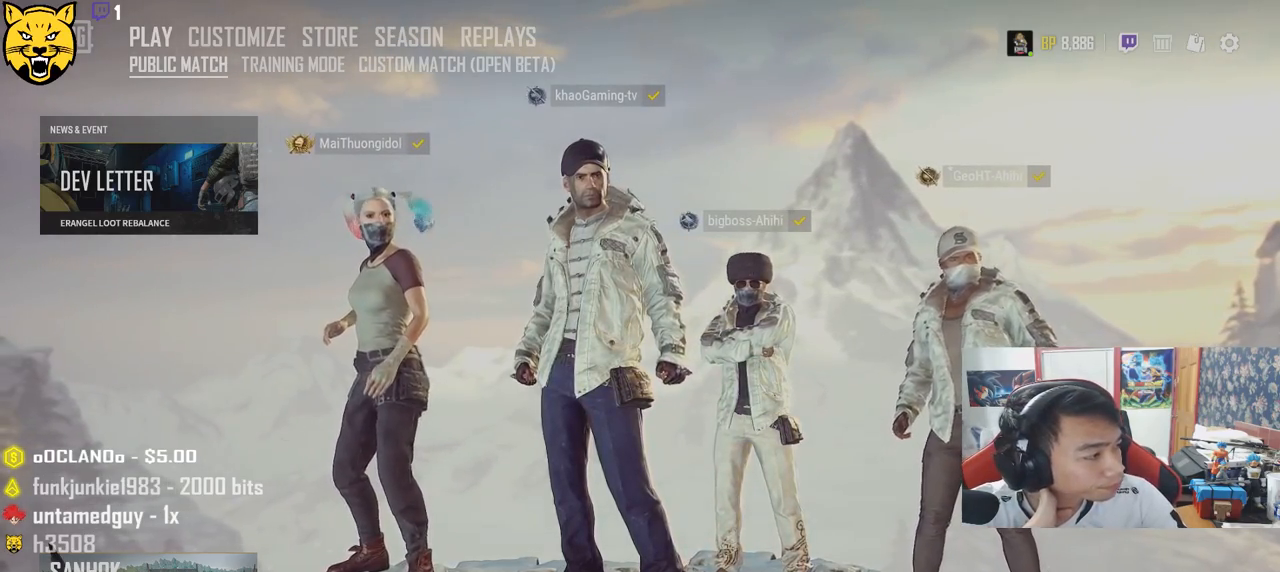
{"keys": [], "mouse": [], "events": []}
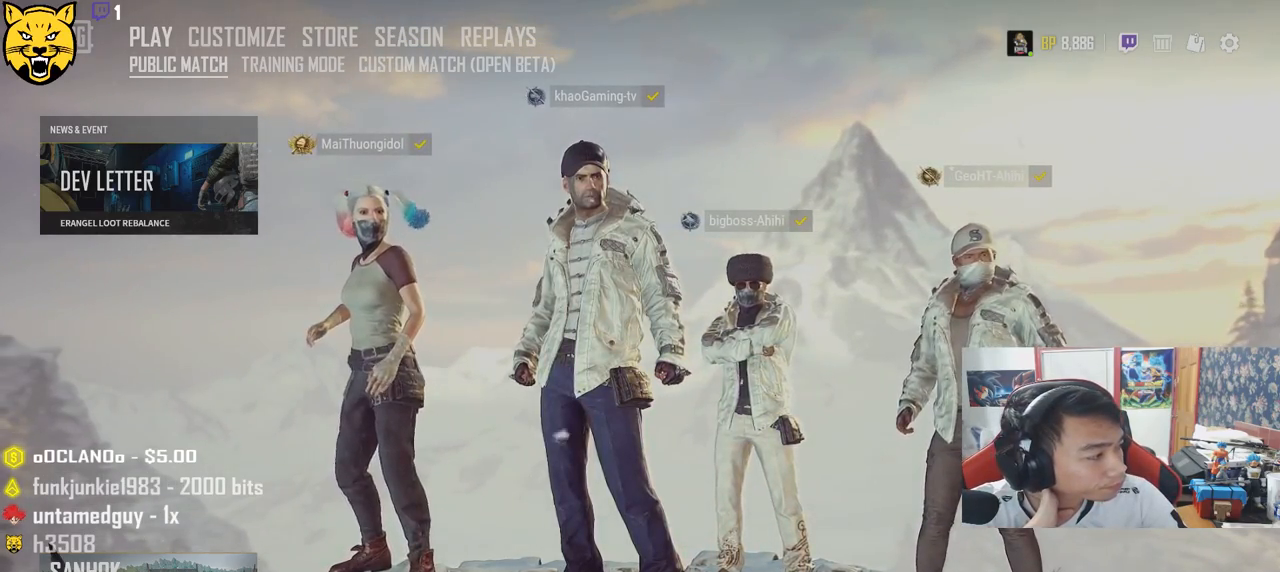
{"keys": [], "mouse": [], "events": []}
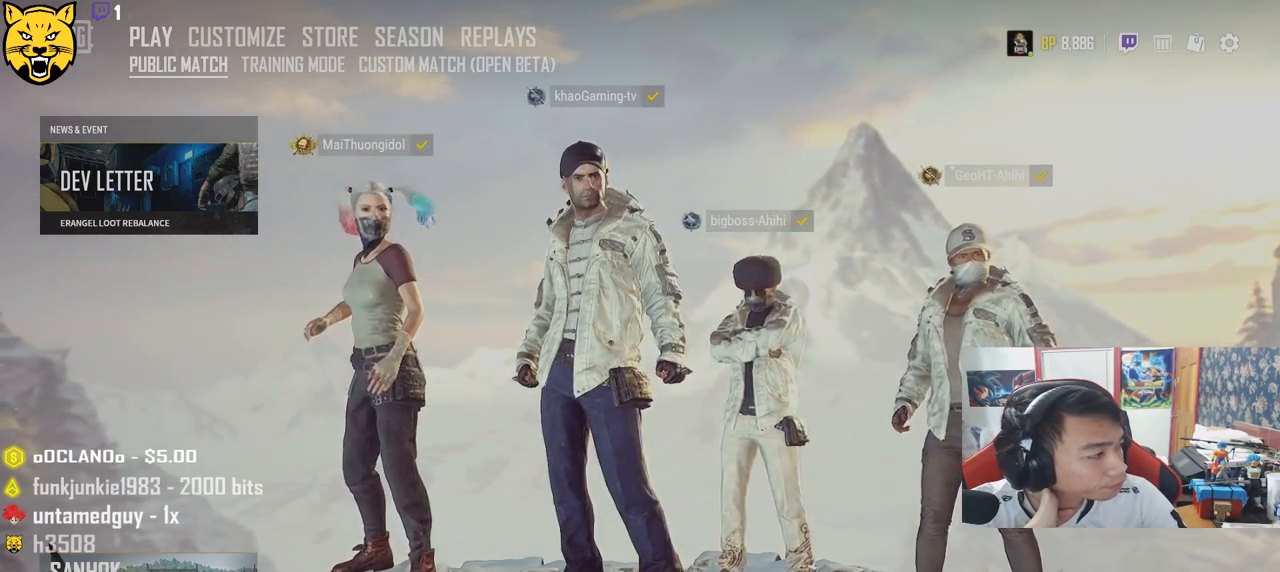
{"keys": [], "mouse": ["wheel"], "events": [[350, "mouse_wheel", "down"]]}
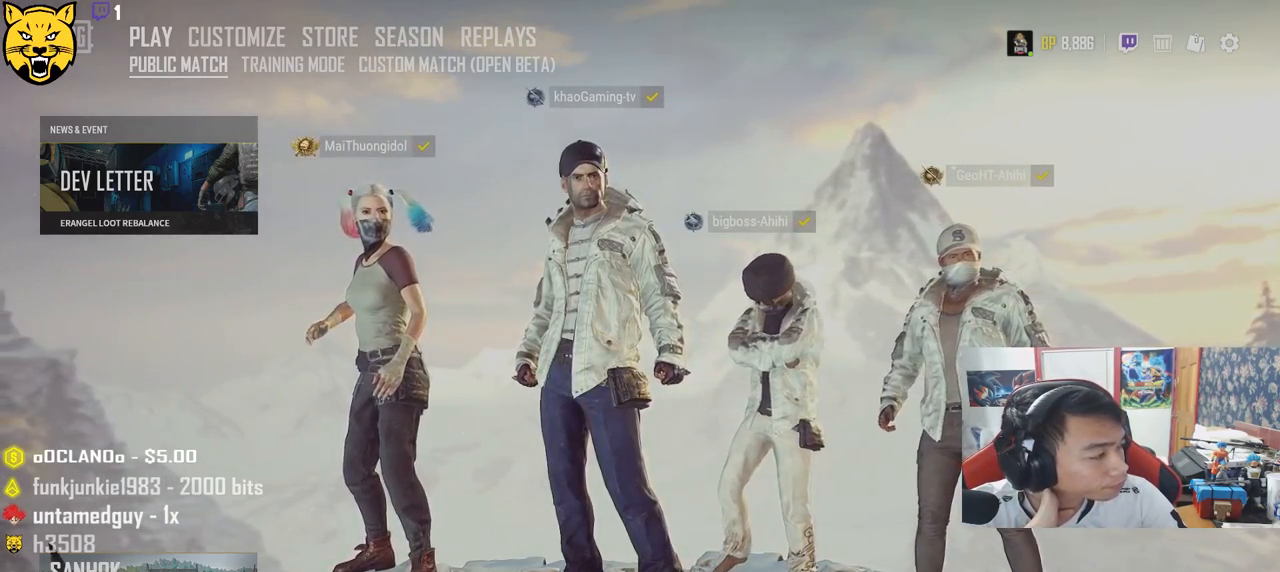
{"keys": [], "mouse": ["wheel"], "events": []}